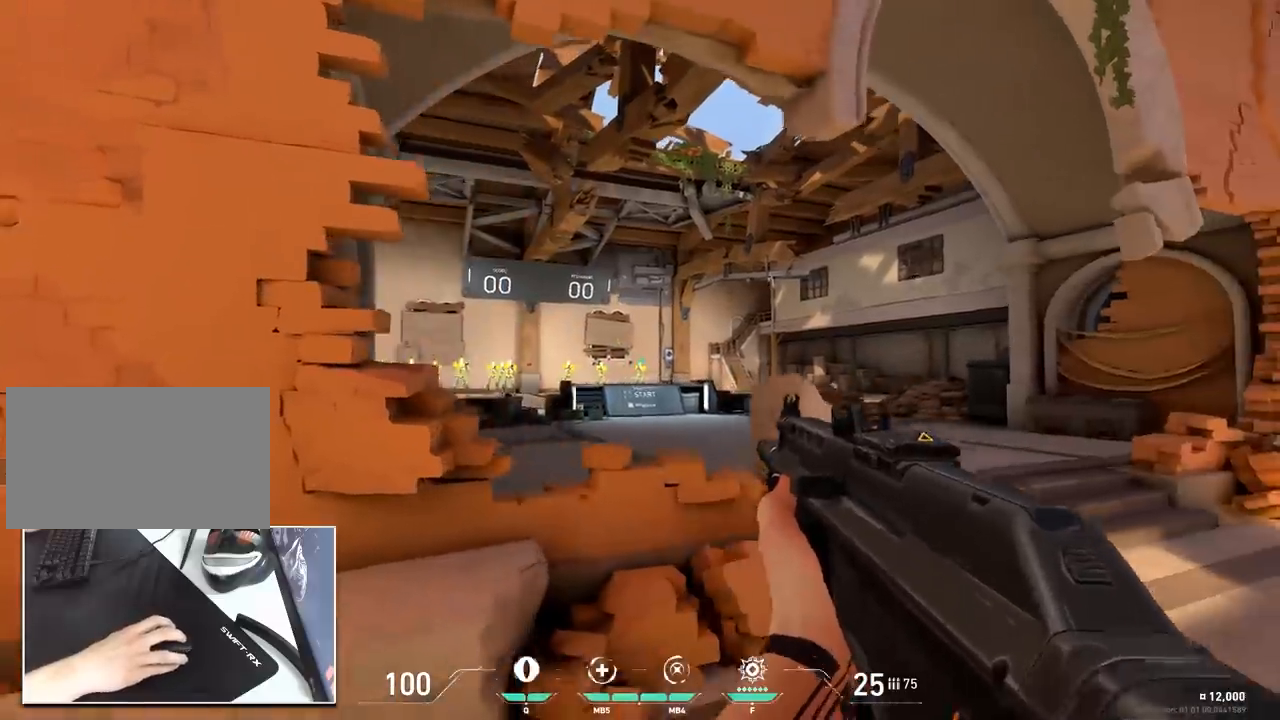
Gameplay with keyboard and mouse; each line is a JSON object with the keys and mouse buttons held at the frame after it. "events" lists presses ("down") and releases ("up") of "1", "2", "3", "4", "5", "a", "alt", "c", "caps_lock", "ctrl", "d", "e", "f", "g", "q", "r", "s", "shift", "space", "t", "tab", "v", "w", "x", "z", "mouse_left", "mouse_wheel" and "mouse_right" between this image and that frame as [ms after this image, input, new state], when the widget could be followed in between. "mouse_left", "mouse_wheel", "mouse_right" = the "left", "wheel", "right" buttons of the "mouse" list. No other keys are recorded. "wheel" means that the mouse wheel is clicked or scrolled. "mouse_move" is the direction in which the mouse moves at that frame (one of eight, or "still"), when it could be read.
{"keys": ["a"], "mouse": [], "mouse_move": "right", "events": [[34, "d", "up"], [167, "mouse_left", "down"], [267, "mouse_left", "up"], [367, "ctrl", "up"]]}
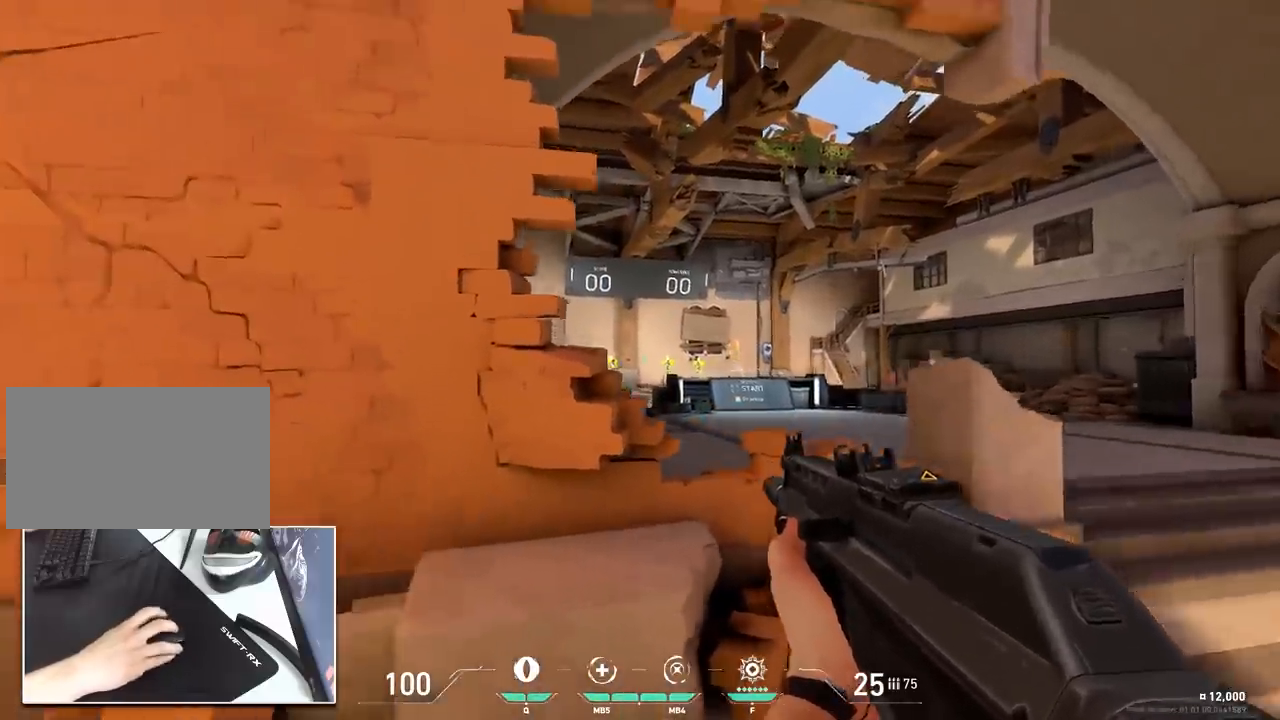
{"keys": ["ctrl", "d"], "mouse": [], "mouse_move": "still", "events": [[150, "a", "up"], [150, "d", "down"], [383, "ctrl", "down"]]}
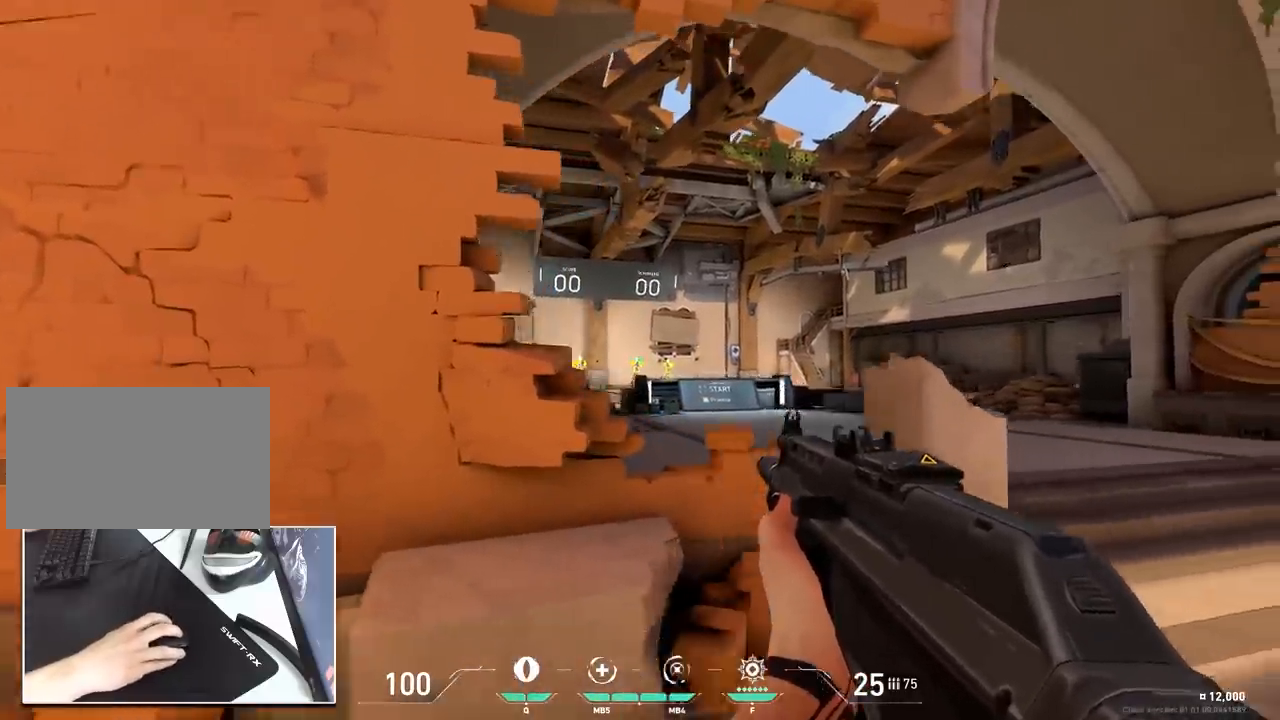
{"keys": ["a", "ctrl"], "mouse": [], "mouse_move": "still", "events": [[117, "mouse_left", "down"], [150, "a", "down"], [200, "mouse_left", "up"], [250, "d", "up"], [401, "mouse_left", "down"], [434, "mouse_left", "up"]]}
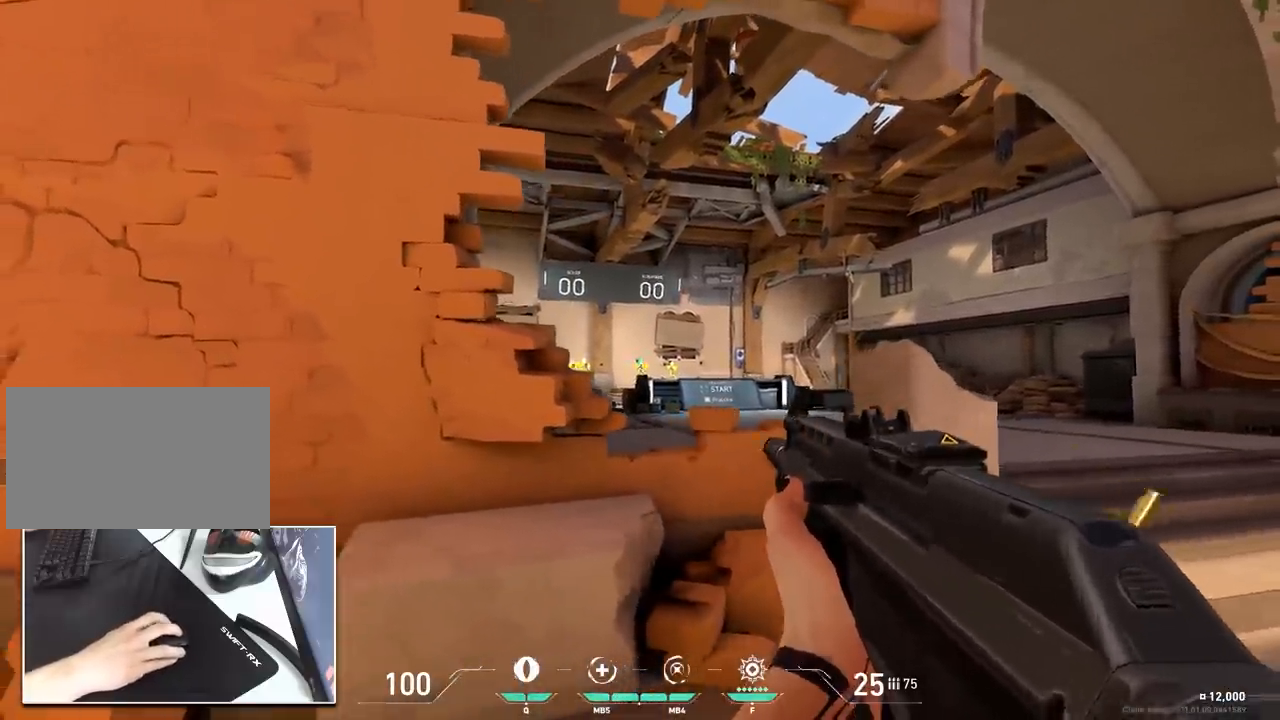
{"keys": ["d"], "mouse": [], "mouse_move": "still", "events": [[33, "ctrl", "up"], [417, "d", "down"], [450, "a", "up"]]}
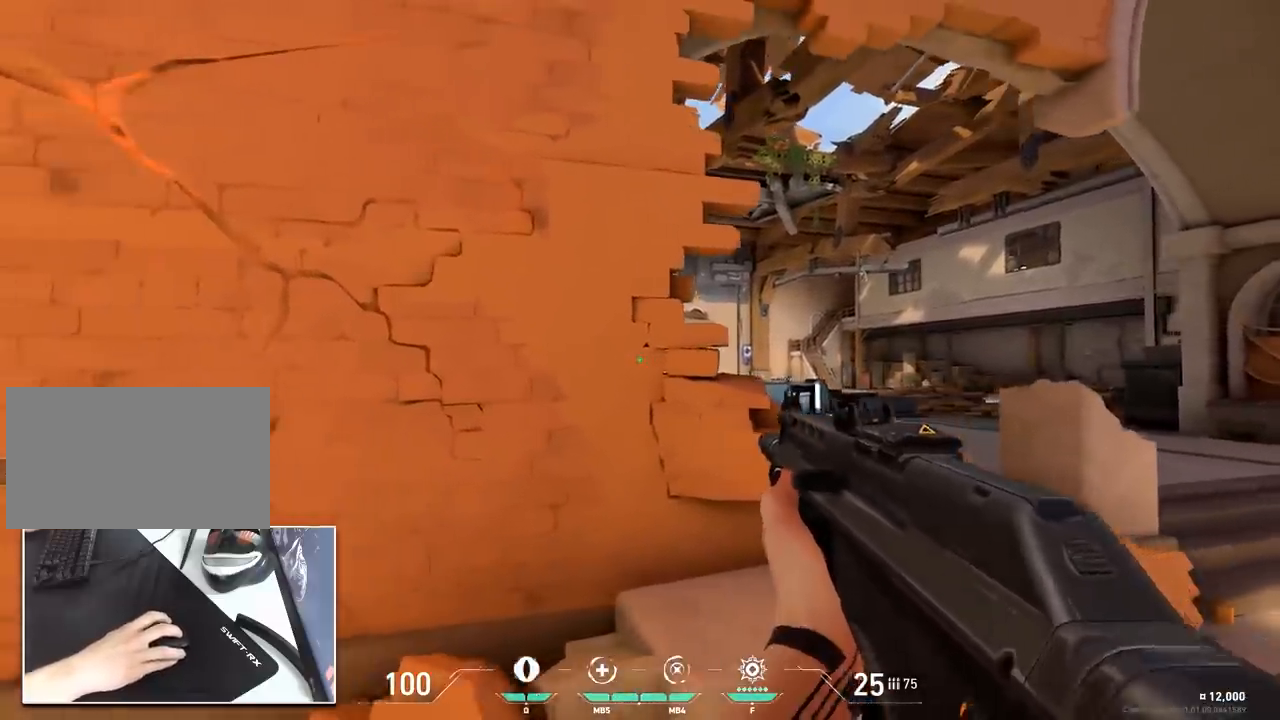
{"keys": ["ctrl", "d"], "mouse": [], "mouse_move": "still", "events": [[417, "ctrl", "down"]]}
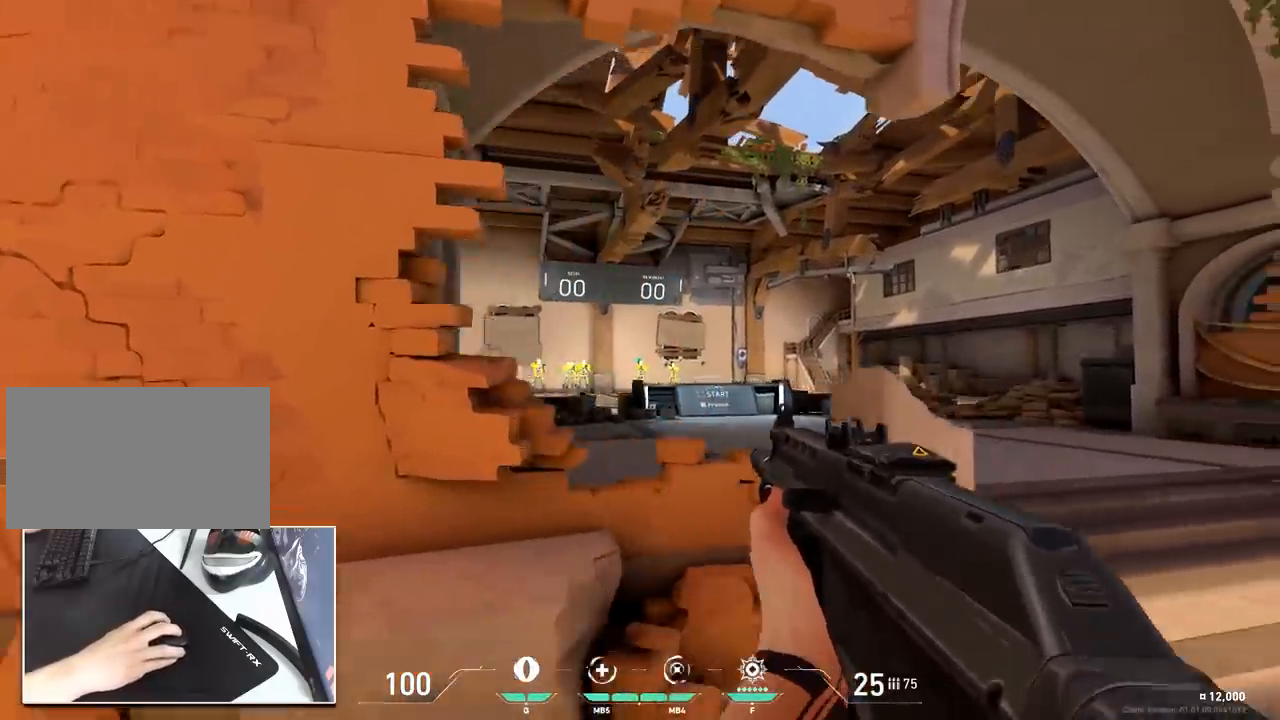
{"keys": ["a"], "mouse": [], "mouse_move": "still", "events": [[66, "d", "up"], [200, "a", "down"], [300, "ctrl", "up"], [300, "mouse_left", "down"], [350, "mouse_left", "up"]]}
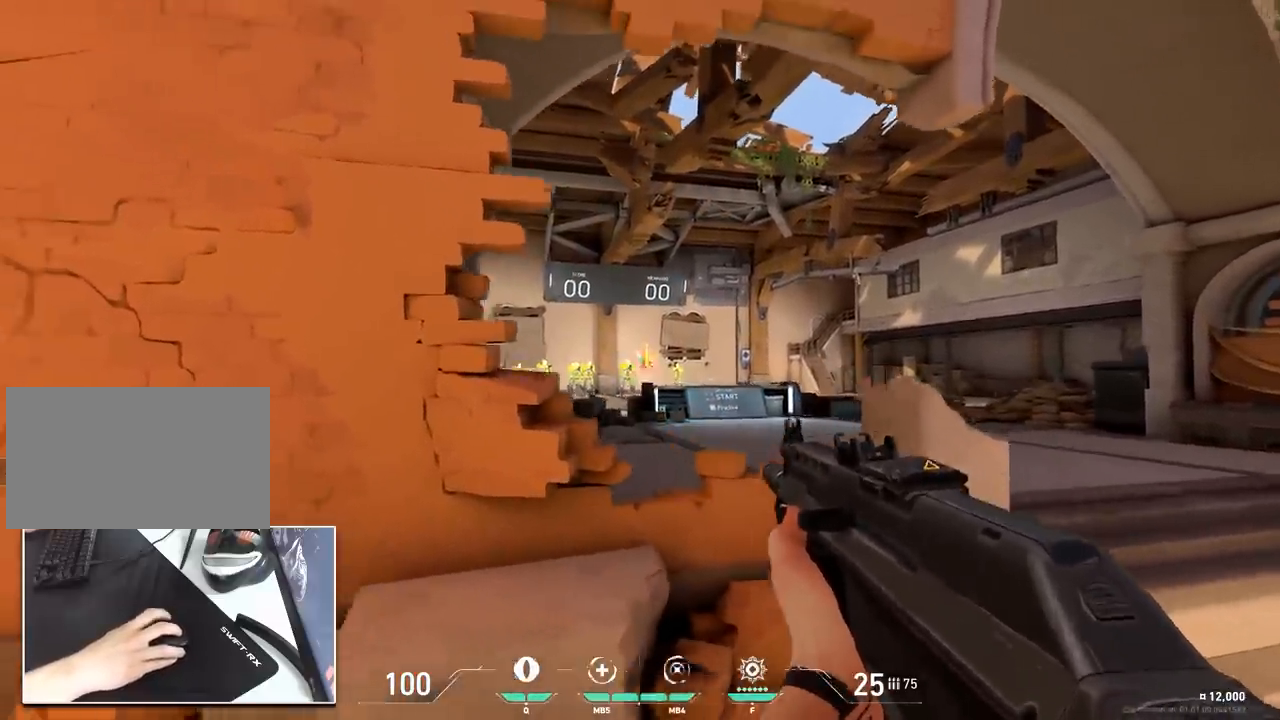
{"keys": ["d"], "mouse": [], "mouse_move": "still", "events": [[267, "a", "up"], [267, "d", "down"]]}
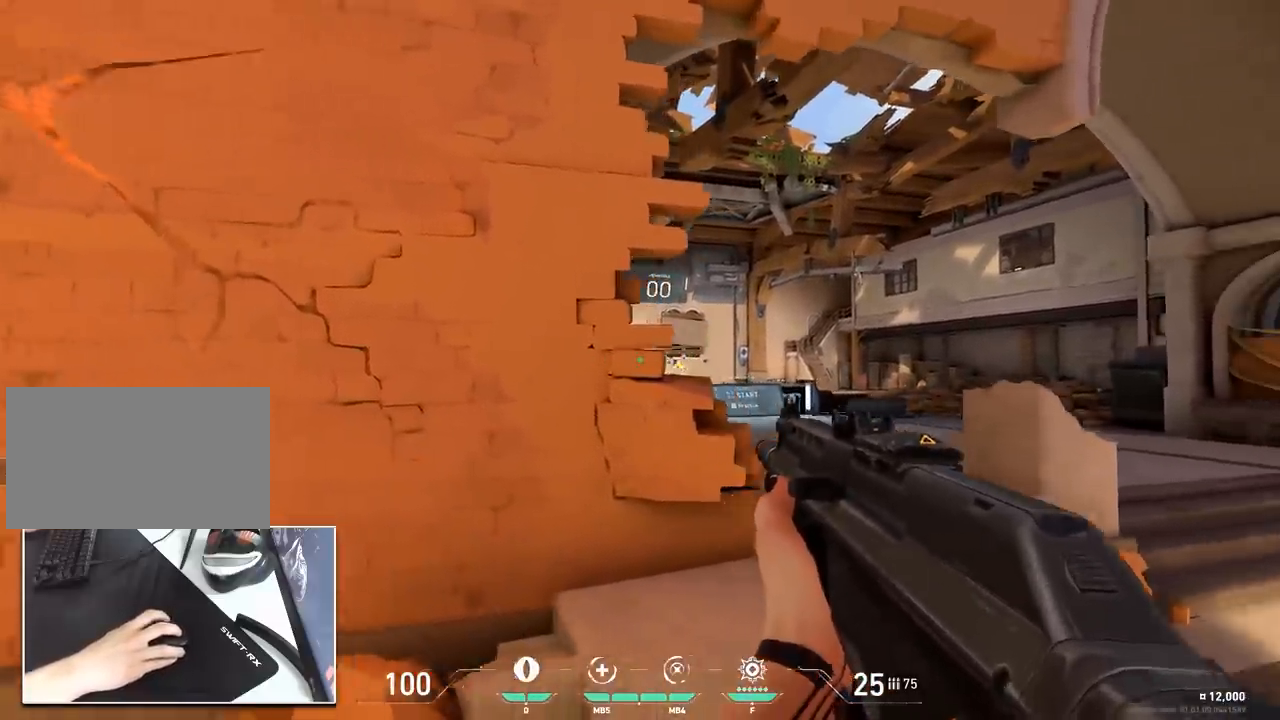
{"keys": ["a", "ctrl"], "mouse": [], "mouse_move": "still", "events": [[233, "ctrl", "down"], [417, "a", "down"], [417, "d", "up"]]}
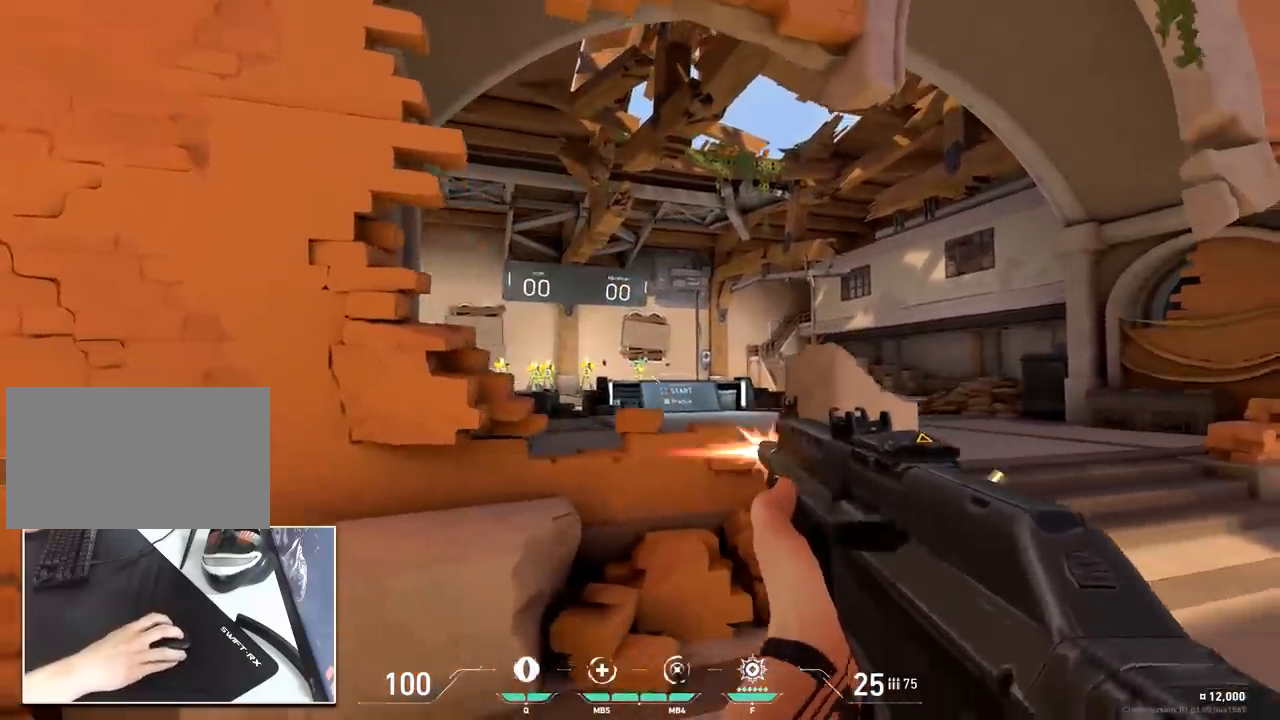
{"keys": ["a", "d"], "mouse": [], "mouse_move": "still", "events": [[17, "mouse_left", "down"], [67, "mouse_left", "up"], [167, "ctrl", "up"], [484, "d", "down"]]}
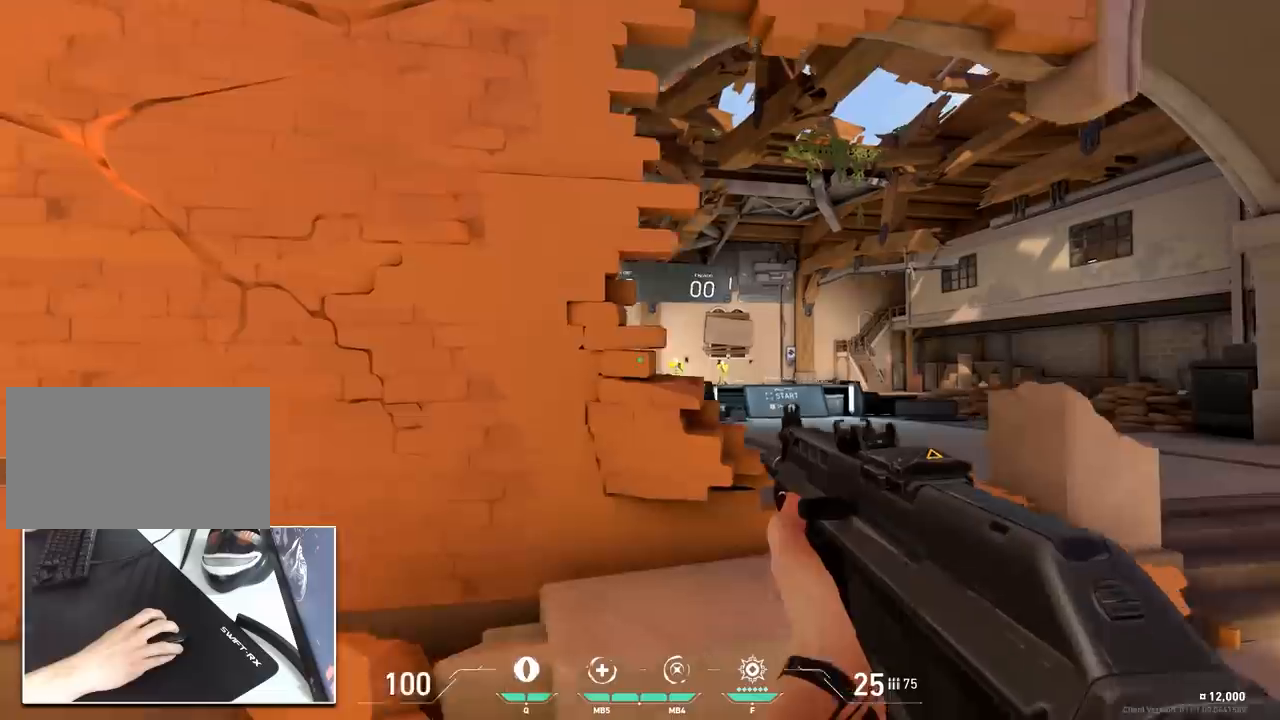
{"keys": ["ctrl", "d"], "mouse": [], "mouse_move": "still", "events": [[33, "a", "up"], [367, "ctrl", "down"]]}
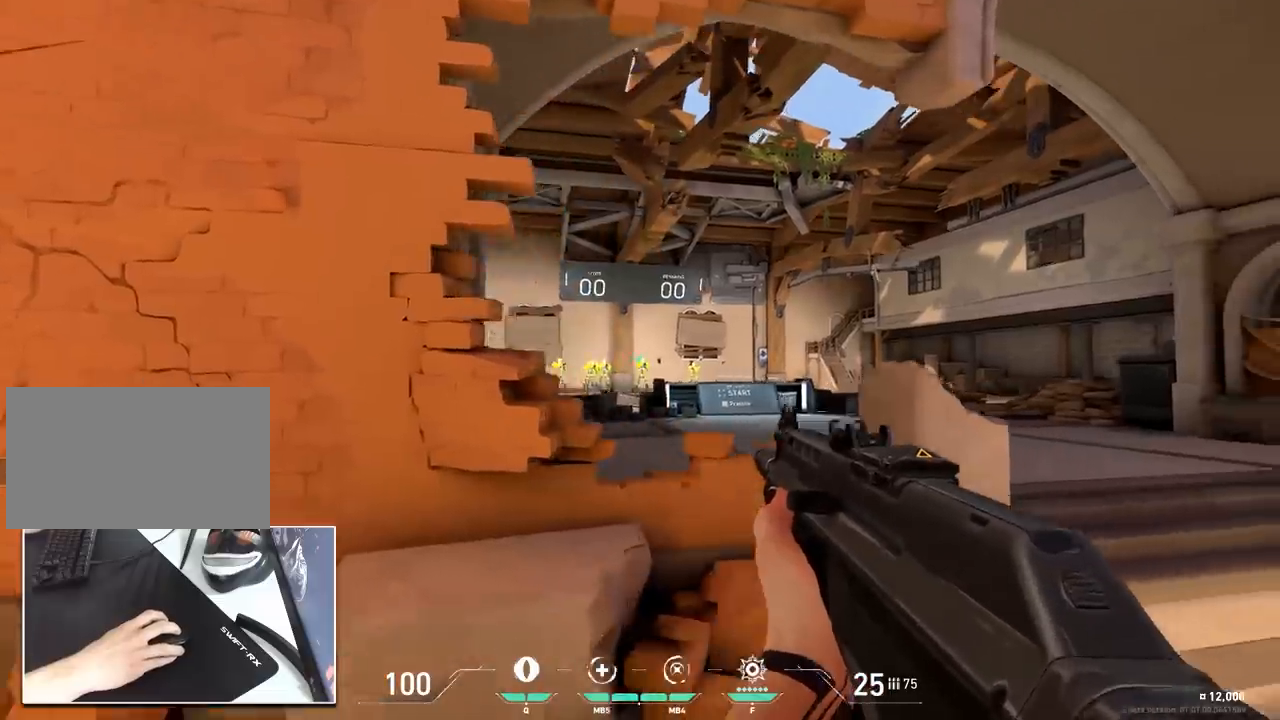
{"keys": ["a"], "mouse": [], "mouse_move": "left", "events": [[50, "d", "up"], [150, "mouse_left", "down"], [184, "mouse_left", "up"], [234, "a", "down"], [334, "ctrl", "up"]]}
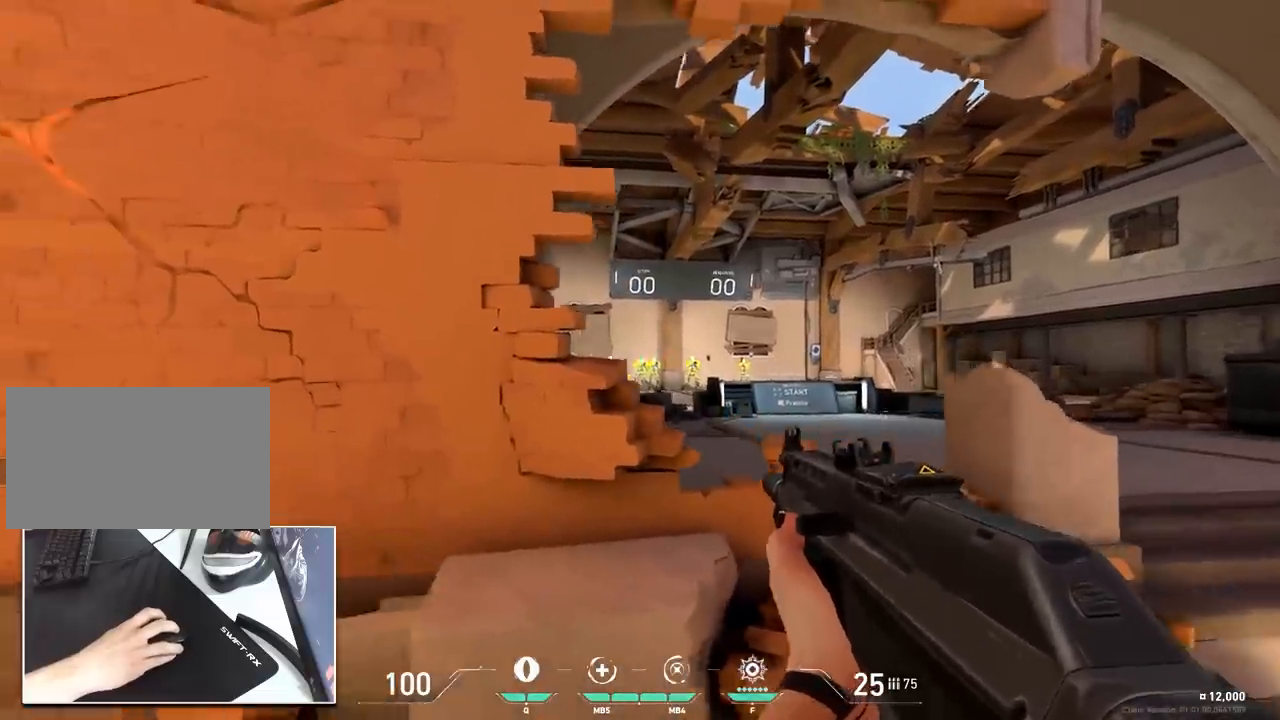
{"keys": ["ctrl", "d"], "mouse": [], "mouse_move": "still", "events": [[117, "d", "down"], [167, "a", "up"], [433, "ctrl", "down"]]}
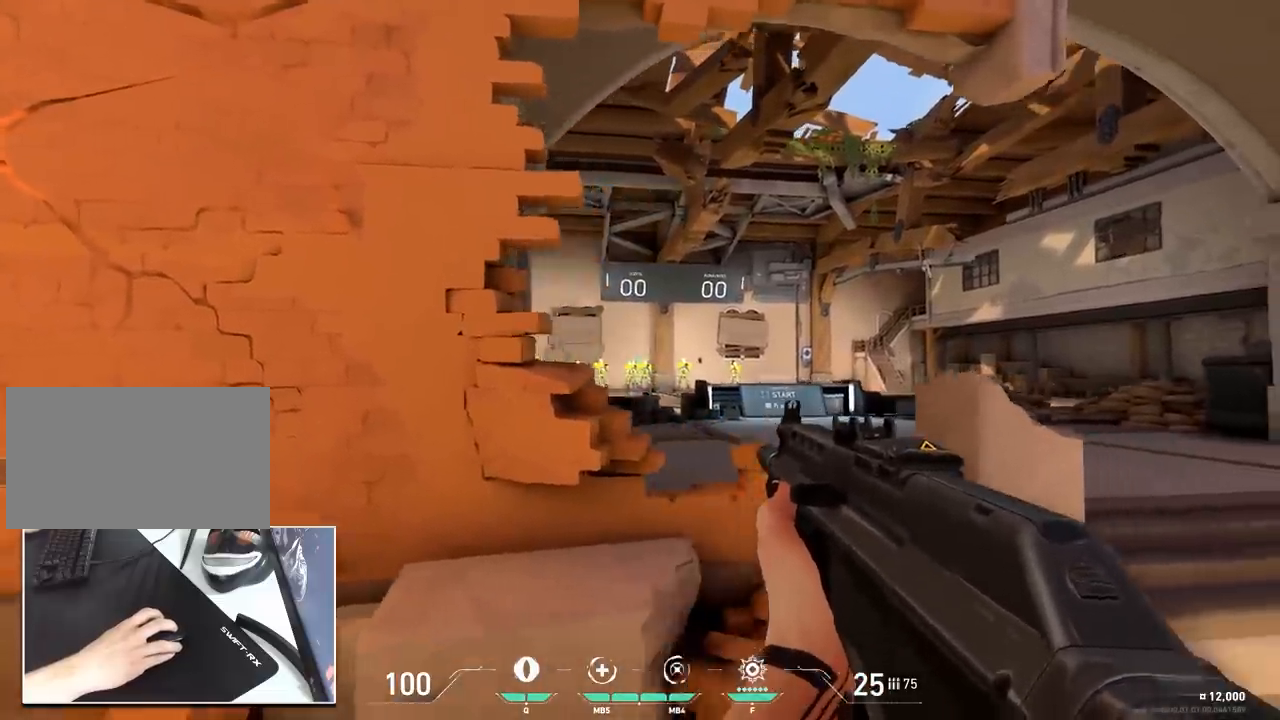
{"keys": ["a"], "mouse": [], "mouse_move": "still", "events": [[84, "d", "up"], [134, "mouse_left", "down"], [167, "a", "down"], [217, "ctrl", "up"], [217, "mouse_left", "up"]]}
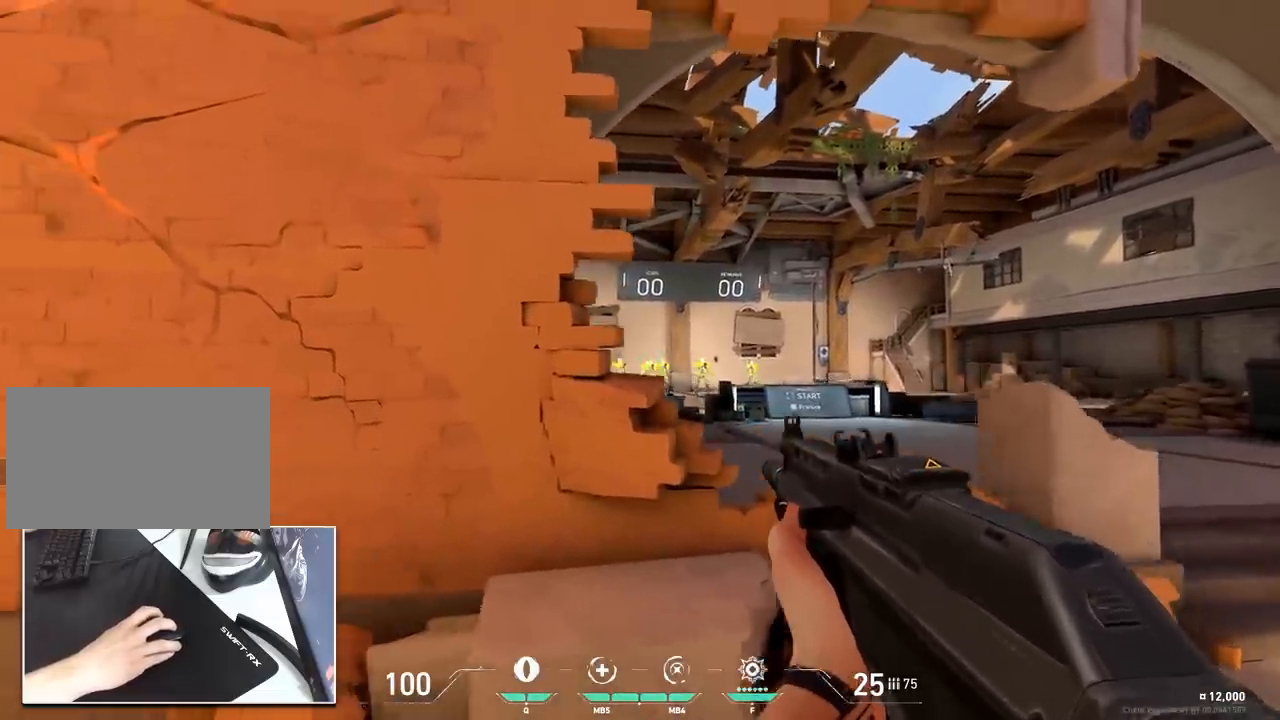
{"keys": ["ctrl", "d"], "mouse": [], "mouse_move": "still", "events": [[100, "a", "up"], [100, "d", "down"], [467, "ctrl", "down"]]}
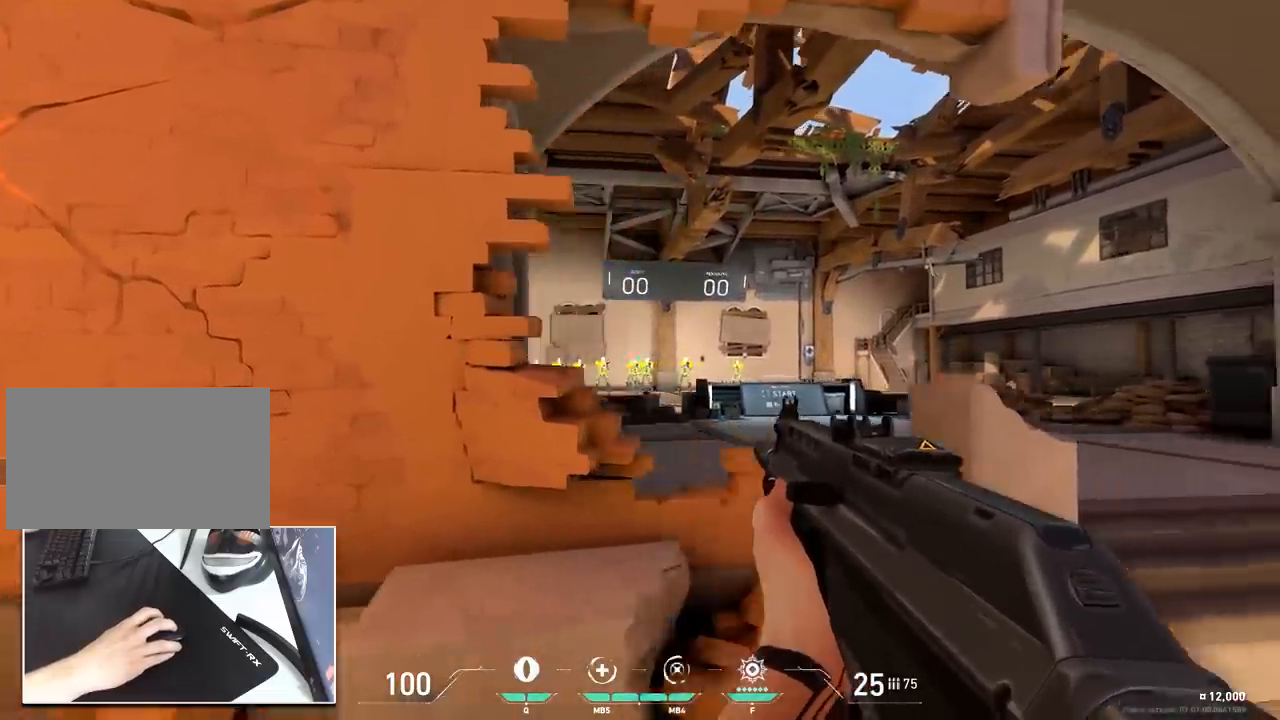
{"keys": ["a"], "mouse": [], "mouse_move": "left", "events": [[67, "d", "up"], [150, "mouse_left", "down"], [200, "a", "down"], [200, "mouse_left", "up"], [250, "ctrl", "up"]]}
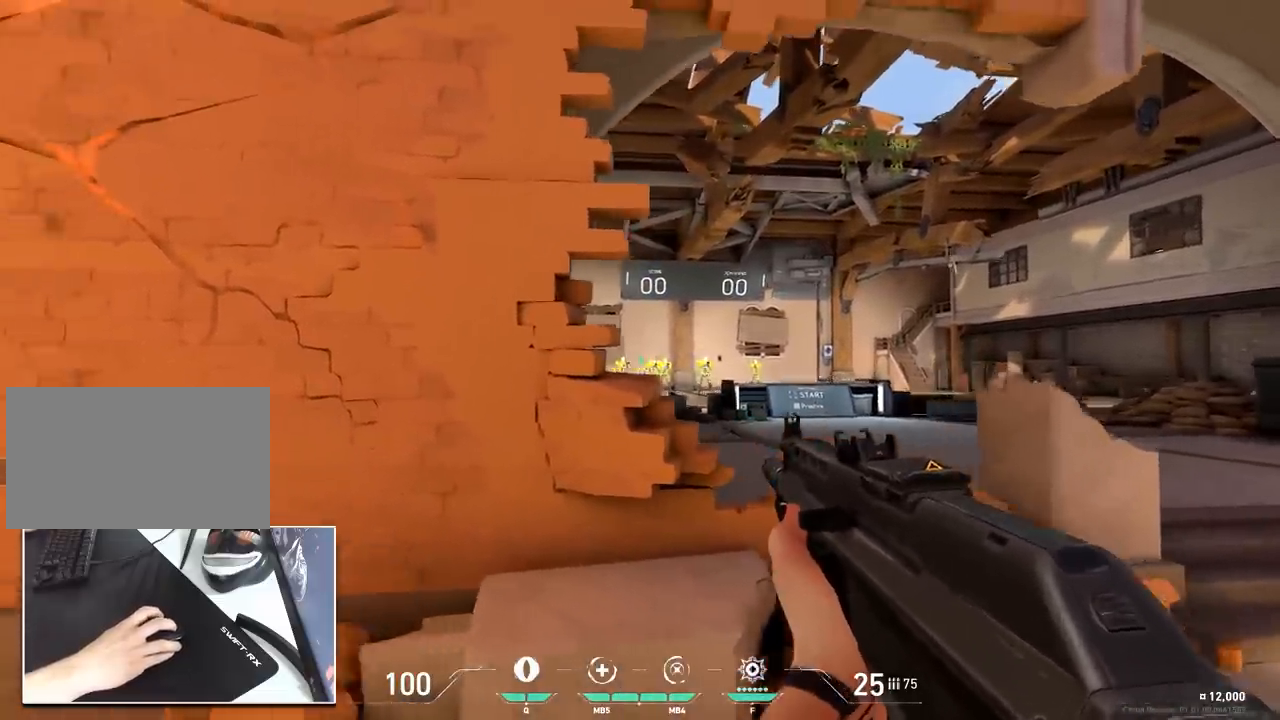
{"keys": ["ctrl"], "mouse": [], "mouse_move": "still", "events": [[83, "a", "up"], [83, "d", "down"], [450, "ctrl", "down"], [500, "d", "up"]]}
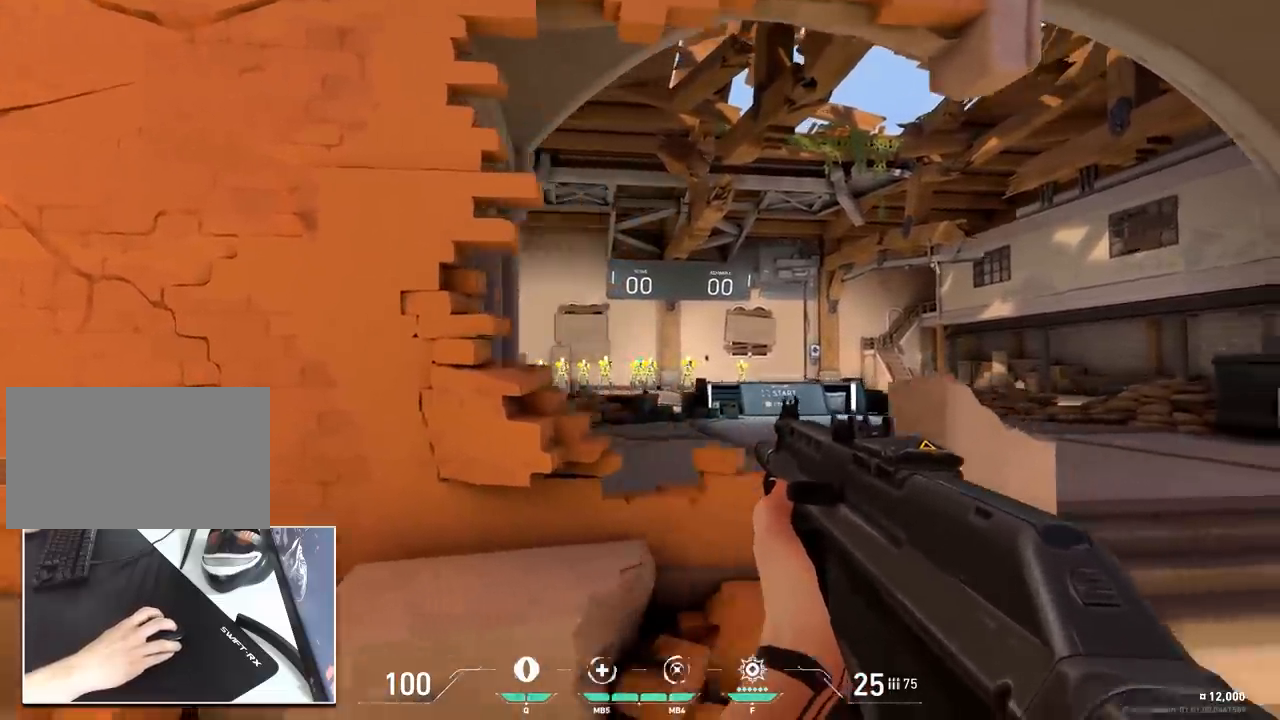
{"keys": ["a"], "mouse": [], "mouse_move": "still", "events": [[284, "a", "down"], [334, "ctrl", "up"]]}
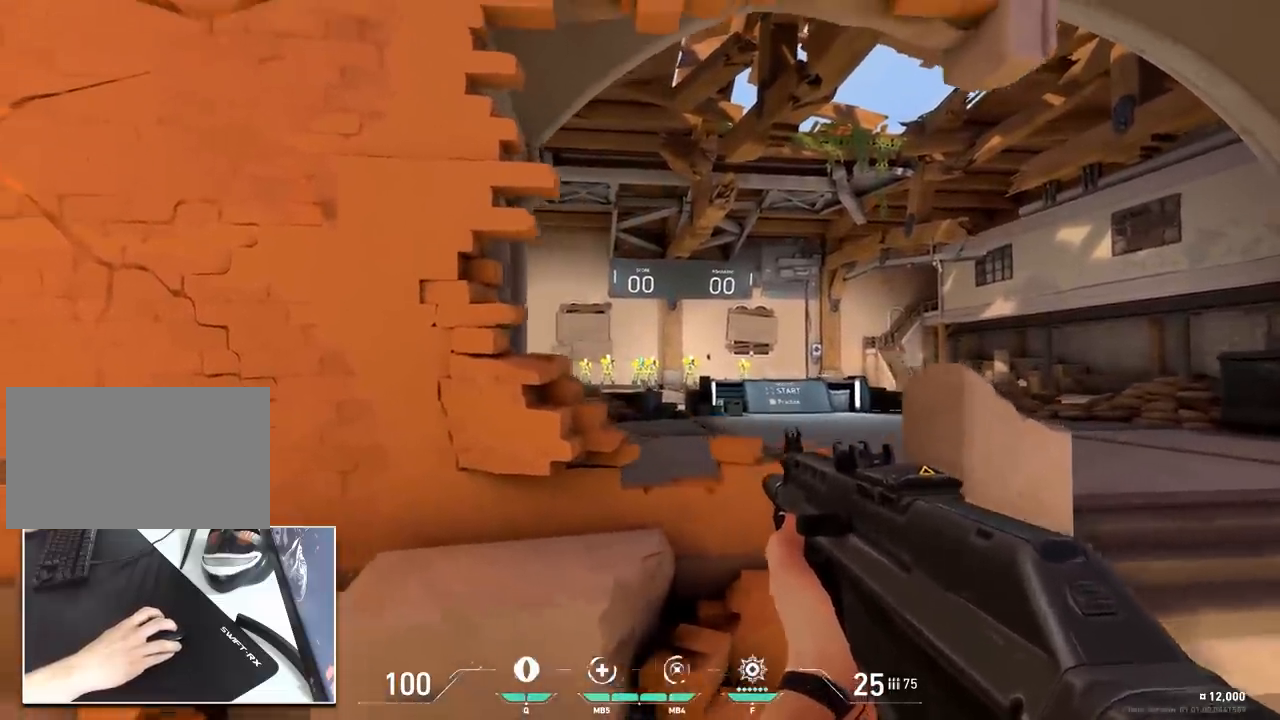
{"keys": ["d"], "mouse": [], "mouse_move": "still", "events": [[217, "a", "up"], [317, "d", "down"]]}
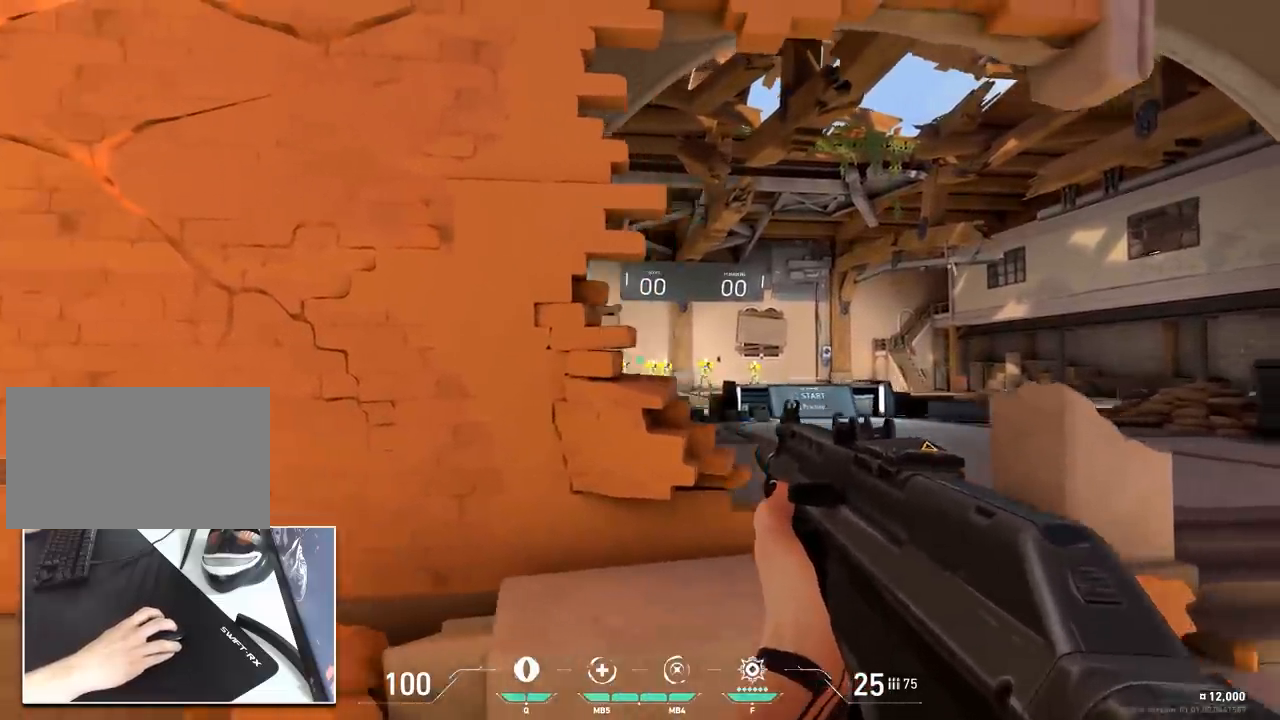
{"keys": ["a"], "mouse": [], "mouse_move": "still", "events": [[166, "ctrl", "down"], [216, "d", "up"], [367, "mouse_left", "down"], [450, "a", "down"], [450, "mouse_left", "up"], [500, "ctrl", "up"]]}
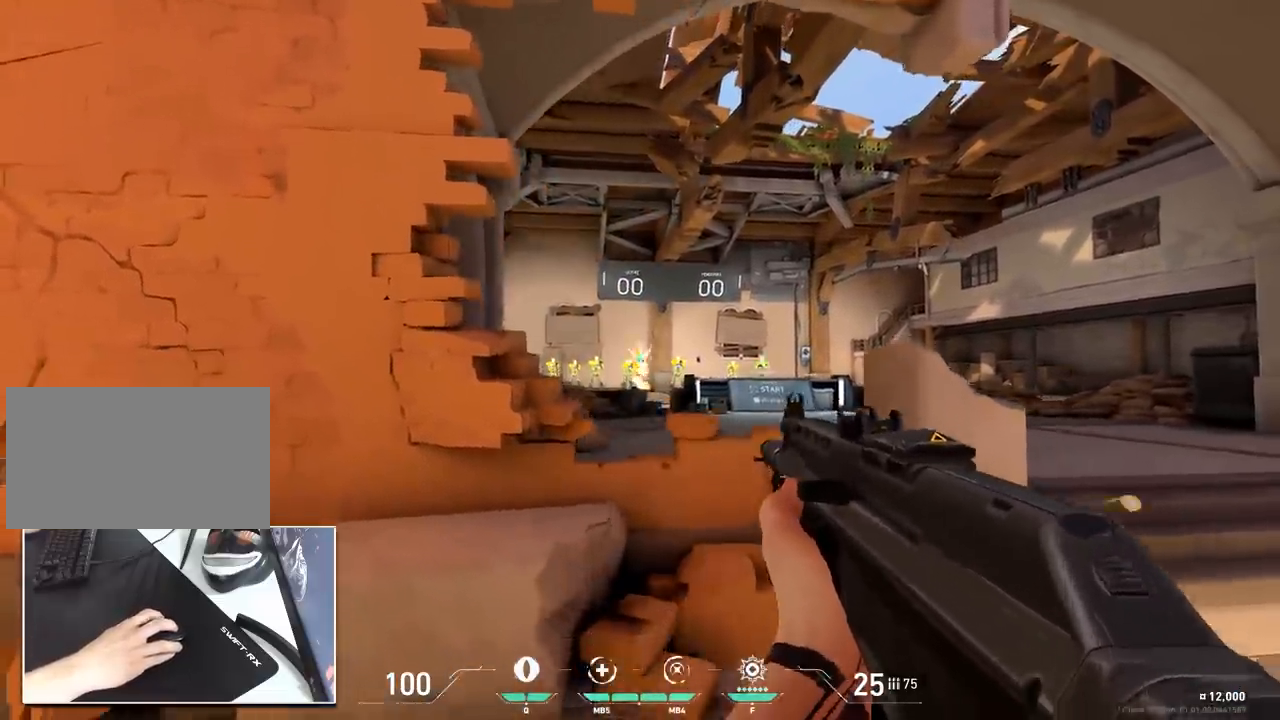
{"keys": ["d"], "mouse": [], "mouse_move": "right", "events": [[334, "d", "down"], [384, "a", "up"]]}
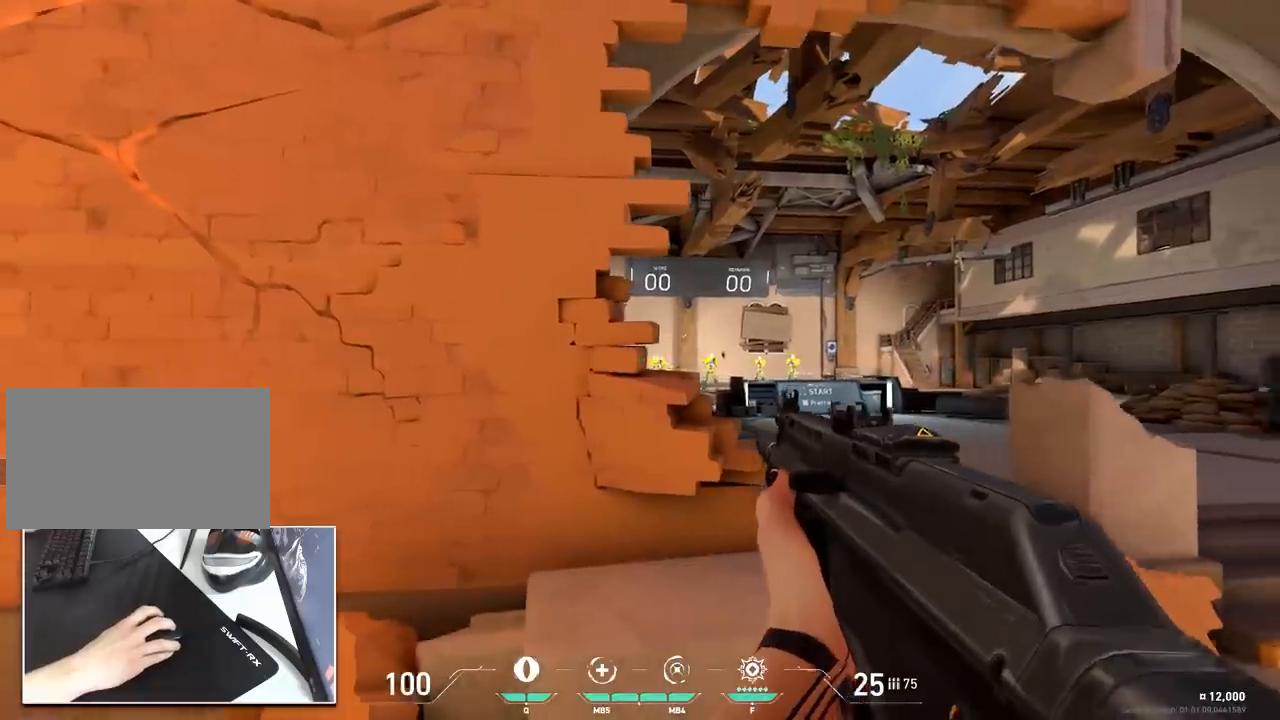
{"keys": ["a"], "mouse": [], "mouse_move": "still", "events": [[166, "ctrl", "down"], [250, "d", "up"], [350, "mouse_left", "down"], [383, "a", "down"], [383, "mouse_left", "up"], [433, "ctrl", "up"]]}
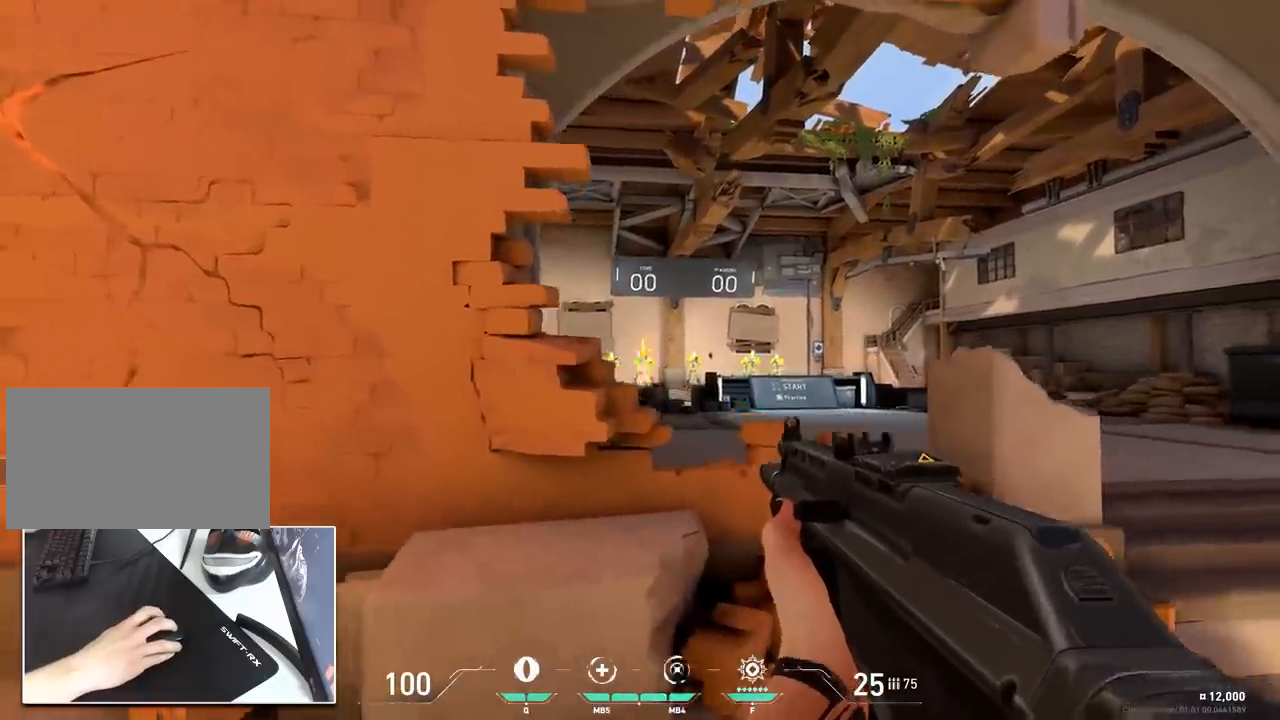
{"keys": ["d"], "mouse": [], "mouse_move": "still", "events": [[217, "a", "up"], [267, "d", "down"]]}
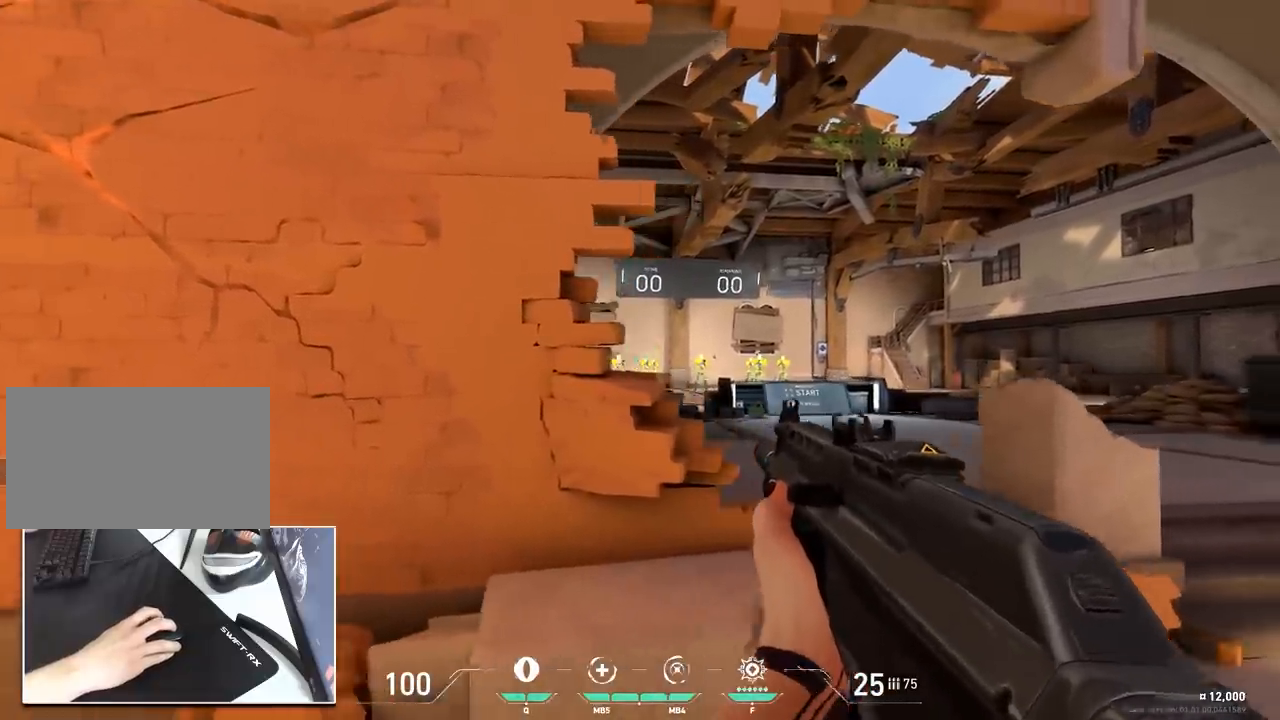
{"keys": ["a"], "mouse": [], "mouse_move": "left", "events": [[100, "ctrl", "down"], [150, "d", "up"], [233, "mouse_left", "down"], [333, "a", "down"], [333, "ctrl", "up"], [333, "mouse_left", "up"]]}
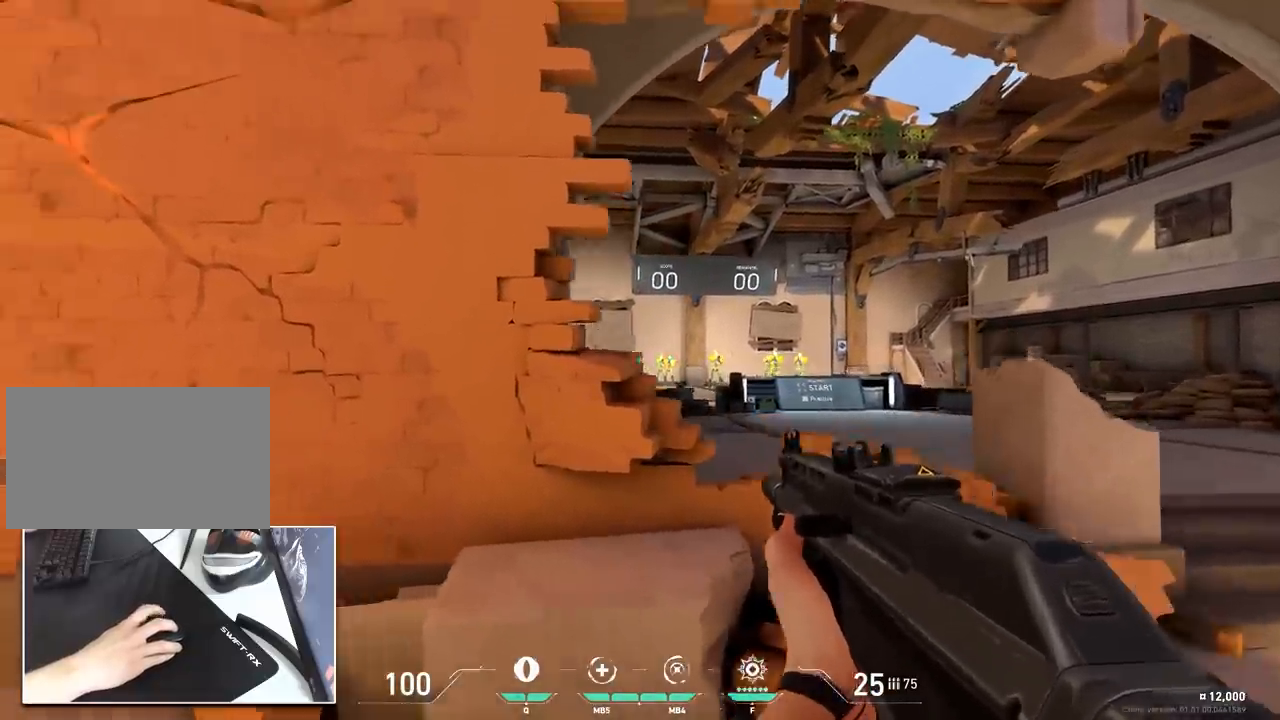
{"keys": ["ctrl"], "mouse": [], "mouse_move": "still", "events": [[117, "a", "up"], [117, "d", "down"], [484, "ctrl", "down"], [484, "d", "up"]]}
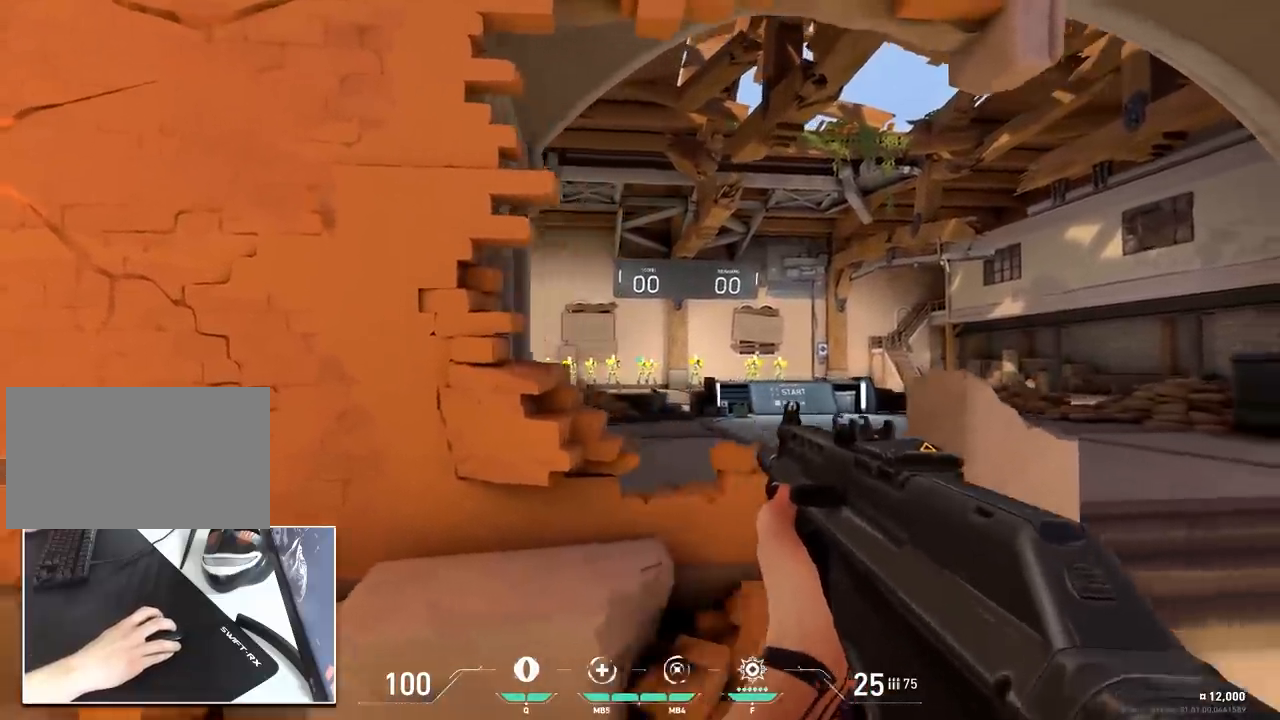
{"keys": ["a"], "mouse": [], "mouse_move": "still", "events": [[33, "a", "down"], [133, "mouse_left", "down"], [166, "mouse_left", "up"], [216, "ctrl", "up"]]}
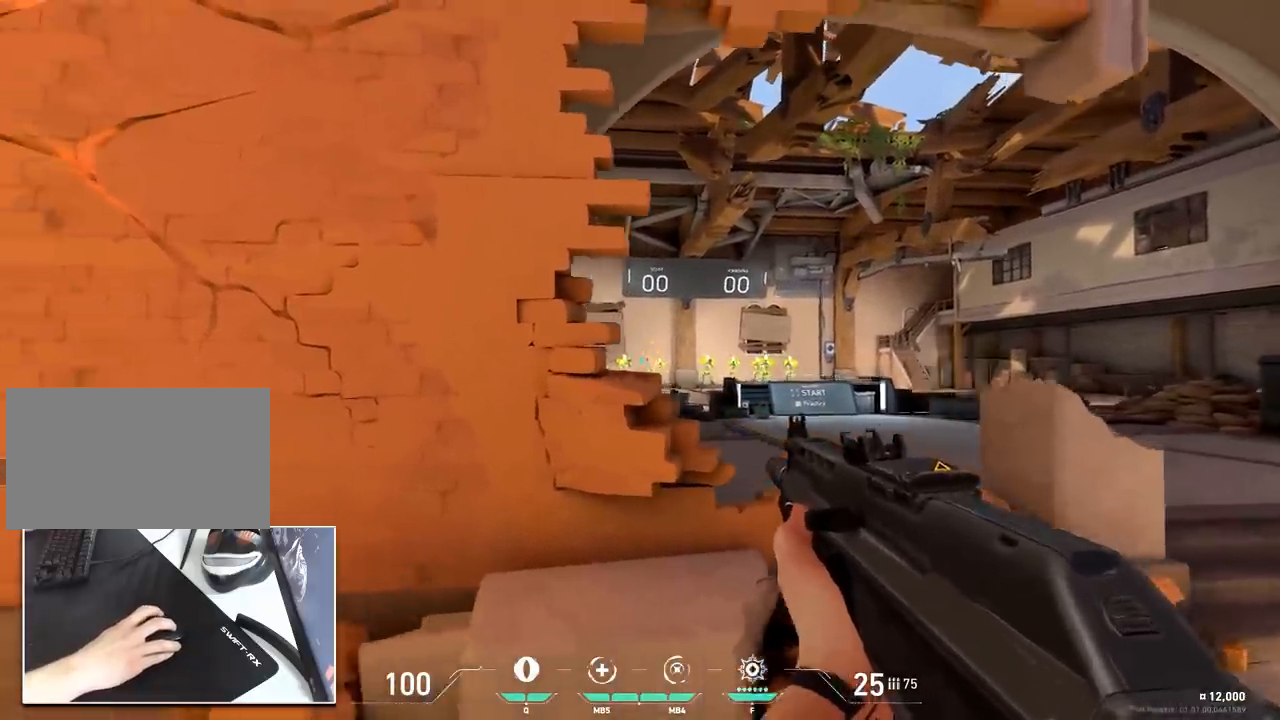
{"keys": ["ctrl"], "mouse": [], "mouse_move": "still", "events": [[50, "d", "down"], [100, "a", "up"], [384, "ctrl", "down"], [417, "d", "up"]]}
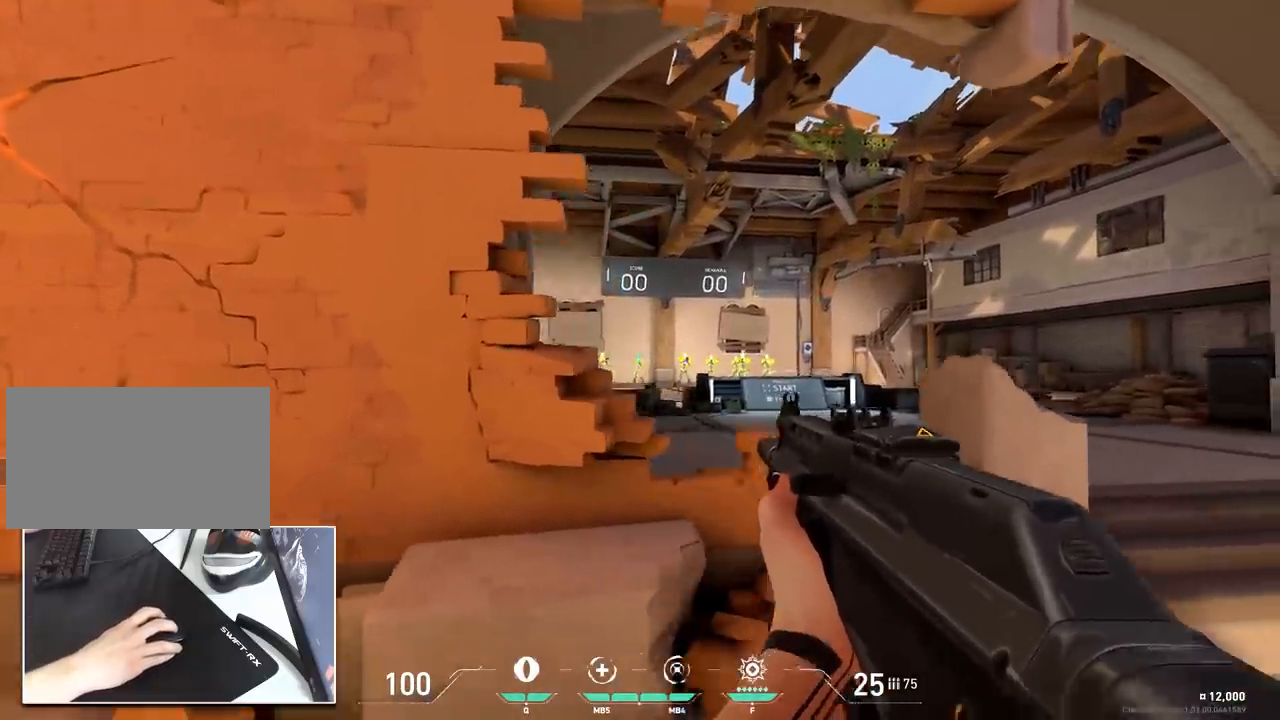
{"keys": ["d"], "mouse": [], "mouse_move": "right", "events": [[16, "mouse_left", "down"], [116, "mouse_left", "up"], [150, "a", "down"], [200, "ctrl", "up"], [433, "a", "up"], [433, "d", "down"]]}
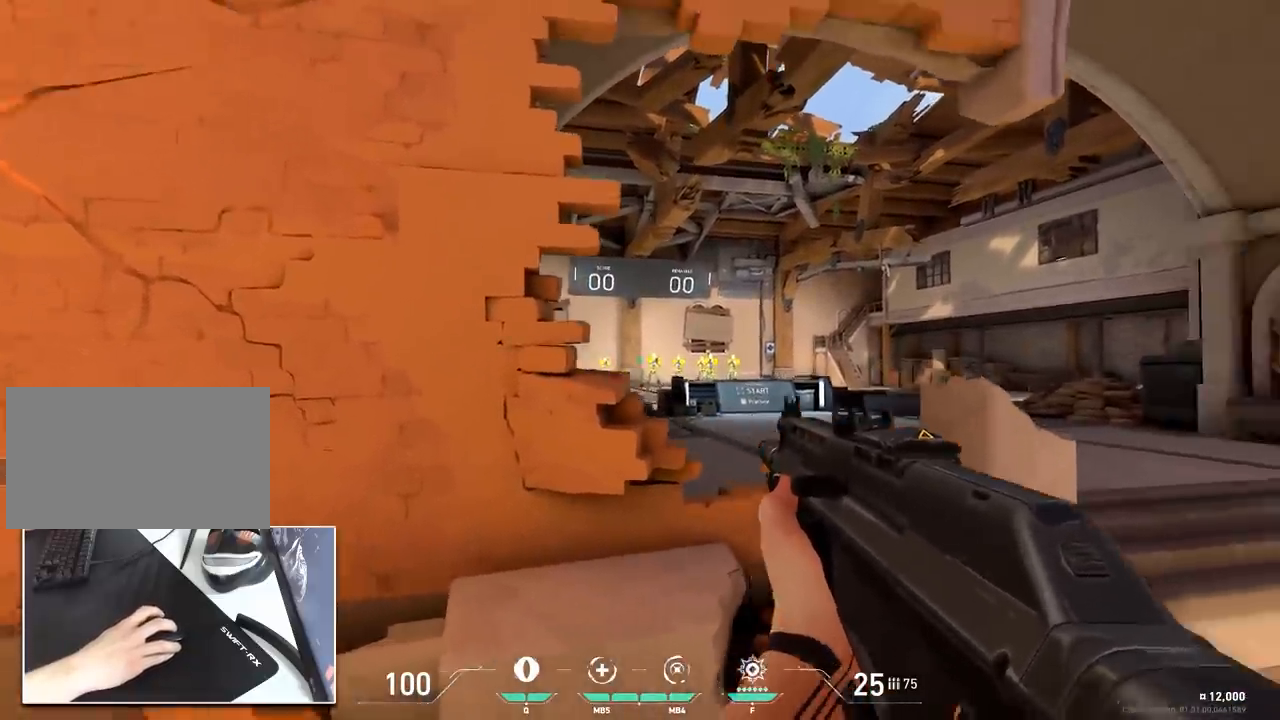
{"keys": ["a"], "mouse": [], "mouse_move": "still", "events": [[217, "ctrl", "down"], [217, "d", "up"], [367, "mouse_left", "down"], [417, "a", "down"], [417, "mouse_left", "up"], [450, "ctrl", "up"]]}
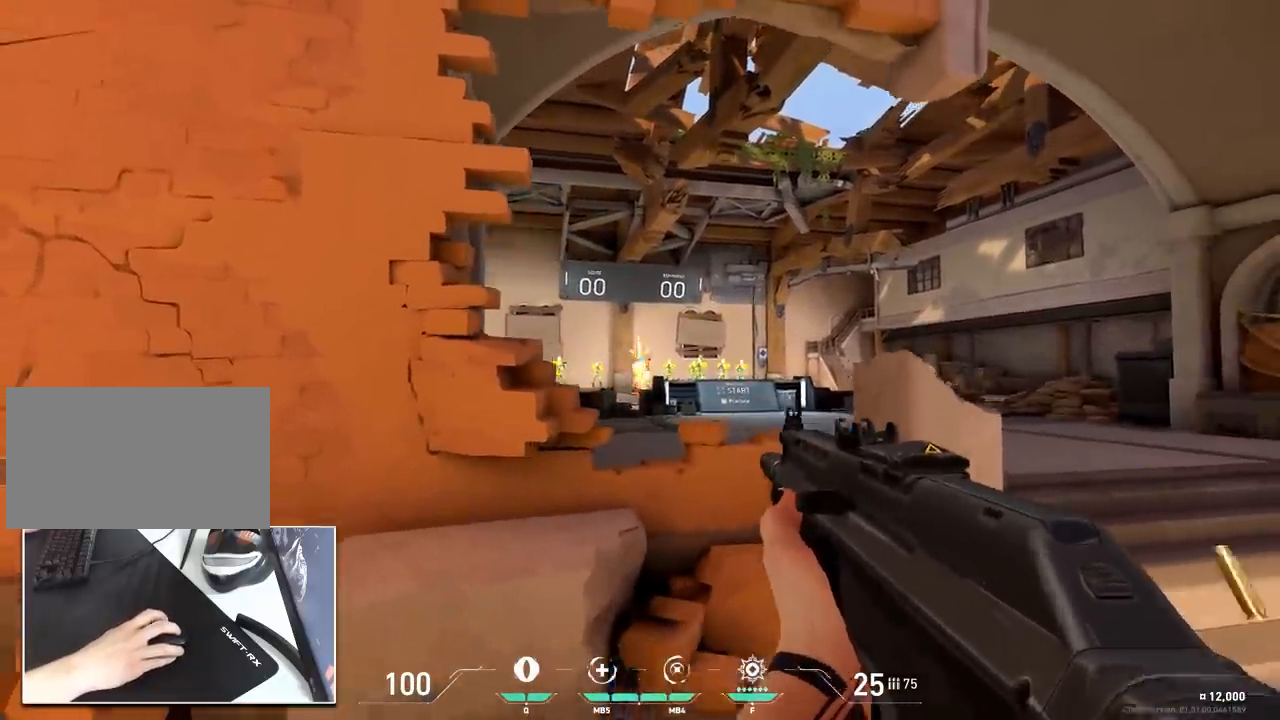
{"keys": ["d"], "mouse": [], "mouse_move": "still", "events": [[283, "a", "up"], [283, "d", "down"]]}